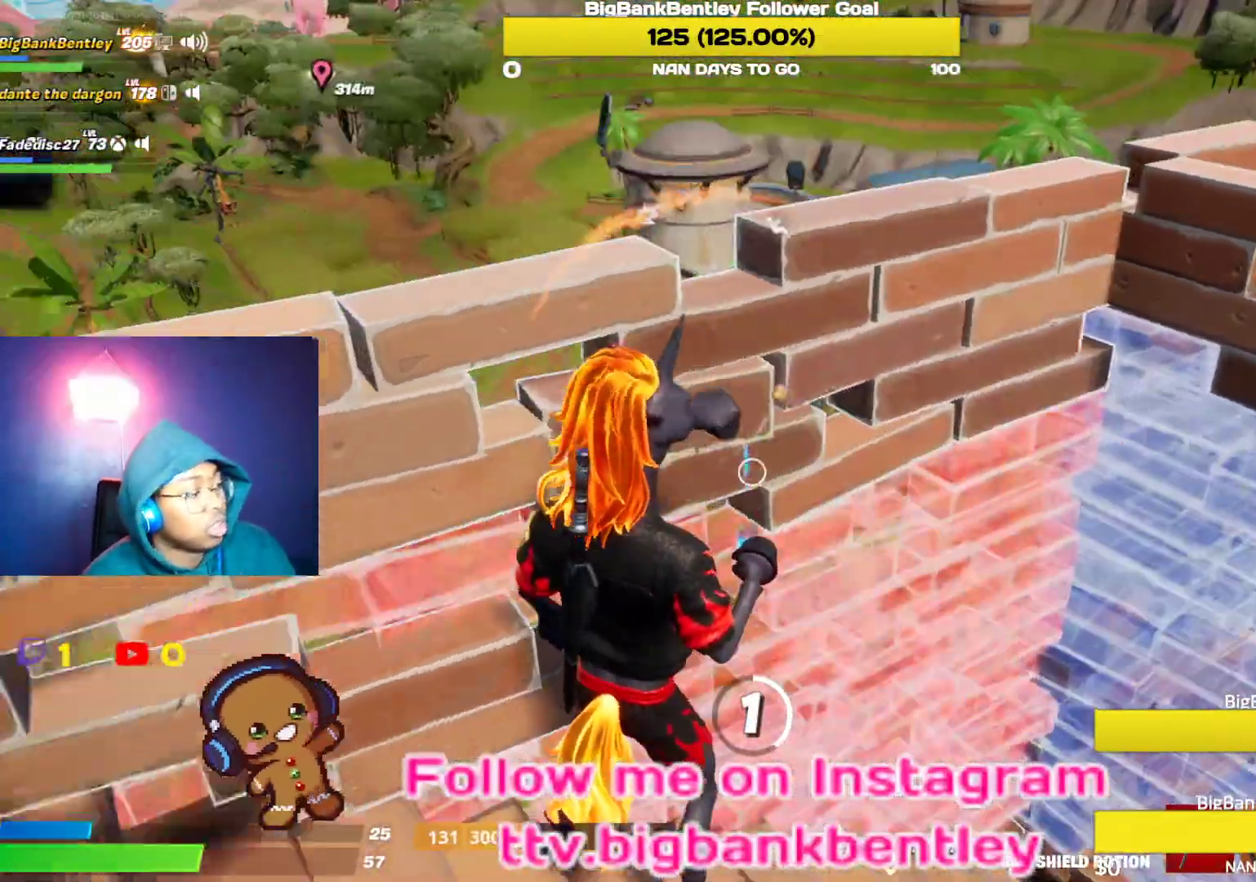
Gameplay with a controller (Xbox layout); each line is a JSON object with the inputs held at the frame after it. "events" lists button and stick changes between this image and that frame as [ms after this image, input, new state], when the widget could be followed in between.
{"buttons": [], "left_stick": "center", "right_stick": "up-left", "events": [[50, "right_stick", "center"], [283, "right_stick", "left"], [483, "right_stick", "up-left"]]}
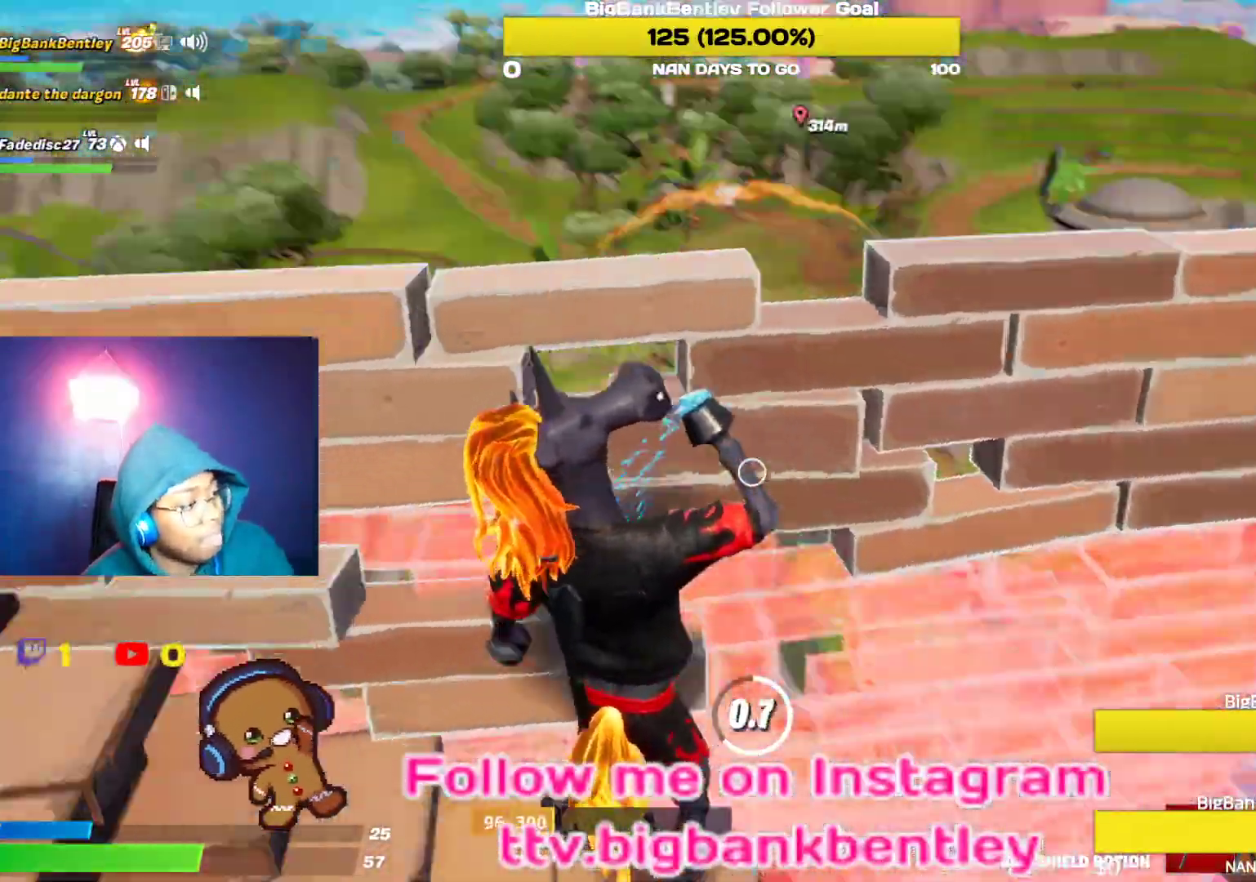
{"buttons": ["R3"], "left_stick": "center", "right_stick": "center", "events": [[133, "right_stick", "center"], [217, "R3", "down"], [233, "right_stick", "right"], [333, "R3", "up"], [333, "right_stick", "center"], [483, "R3", "down"]]}
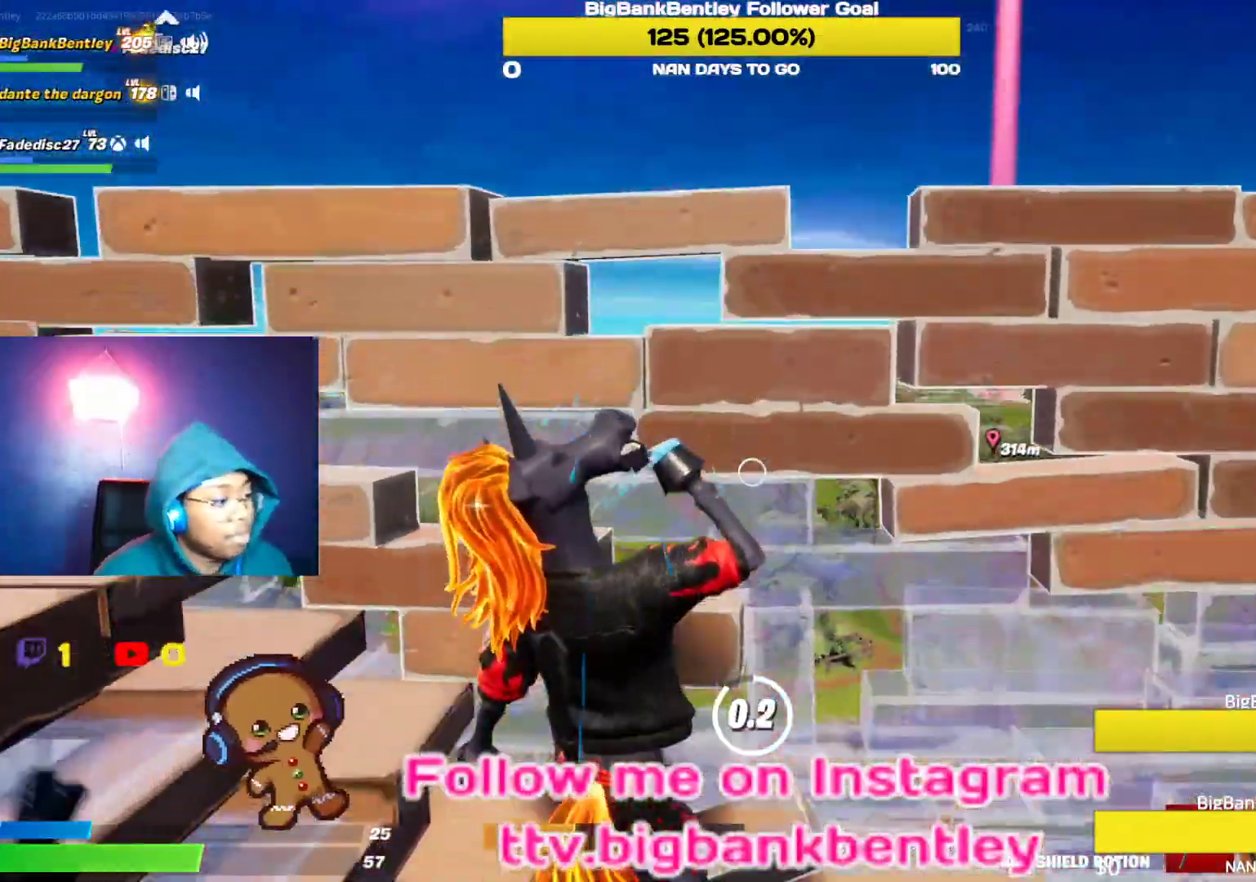
{"buttons": [], "left_stick": "down", "right_stick": "center", "events": [[83, "right_stick", "down-right"], [100, "R3", "up"], [200, "left_stick", "down"], [383, "right_stick", "center"]]}
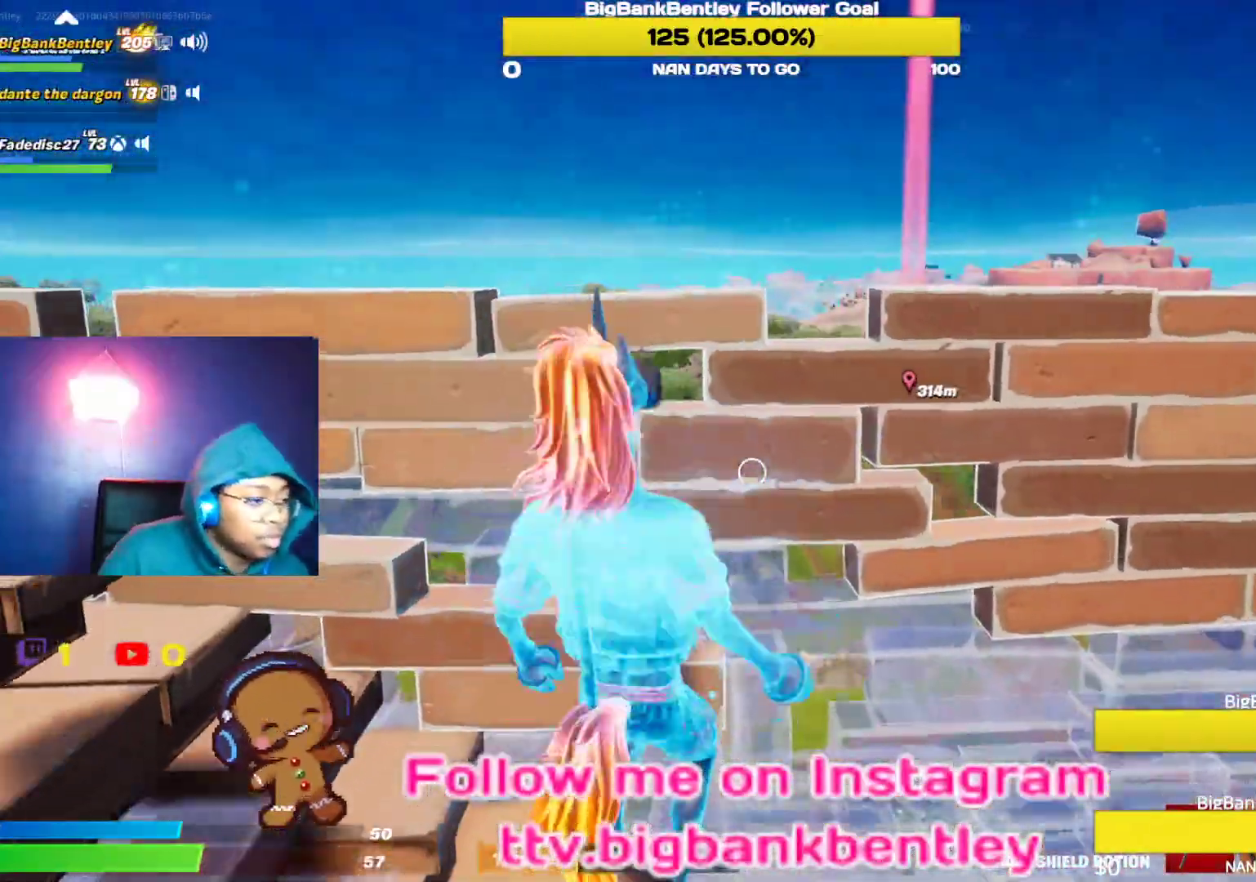
{"buttons": [], "left_stick": "center", "right_stick": "center", "events": [[283, "left_stick", "down-right"], [417, "left_stick", "center"]]}
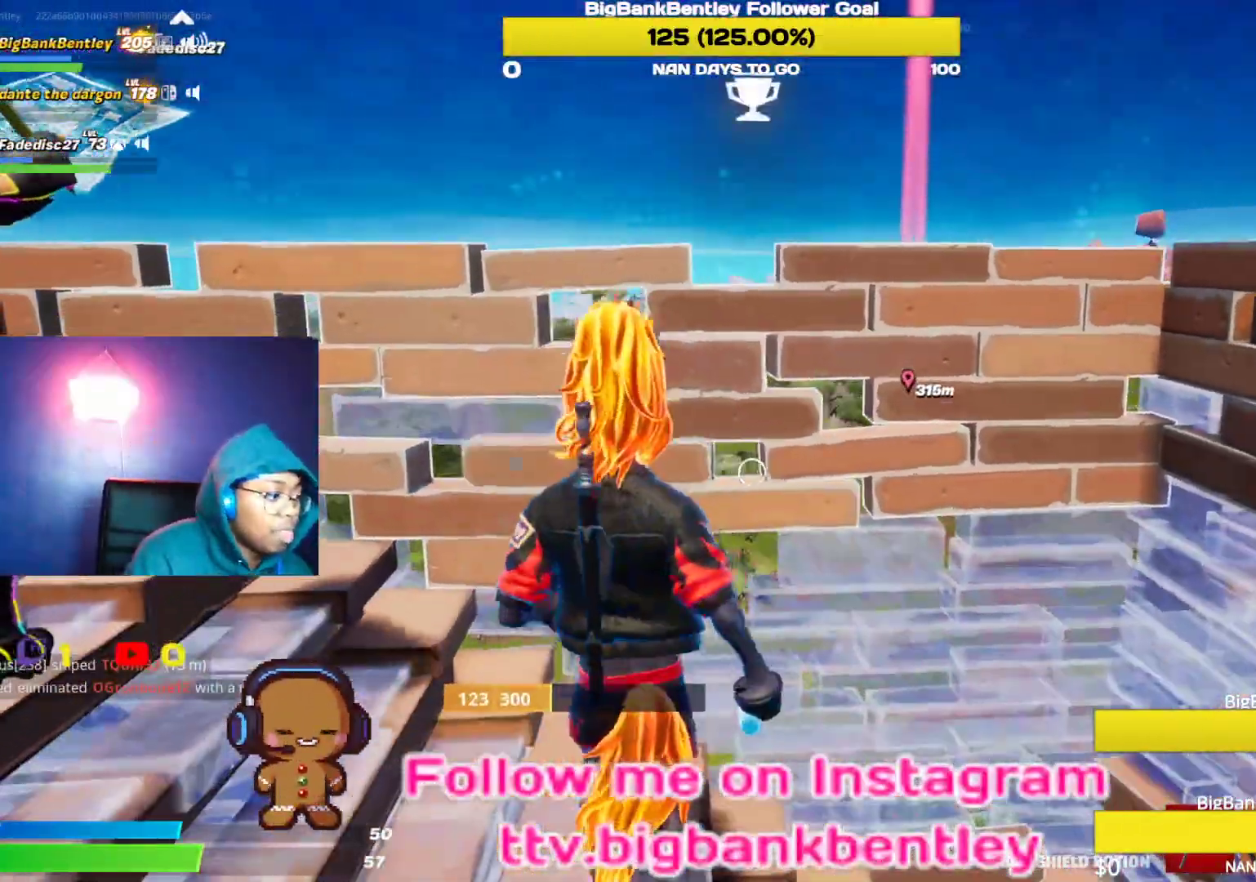
{"buttons": [], "left_stick": "down", "right_stick": "left", "events": [[67, "left_stick", "left"], [200, "left_stick", "down-left"], [300, "right_stick", "left"], [317, "R1", "down"], [450, "R1", "up"], [483, "left_stick", "down"]]}
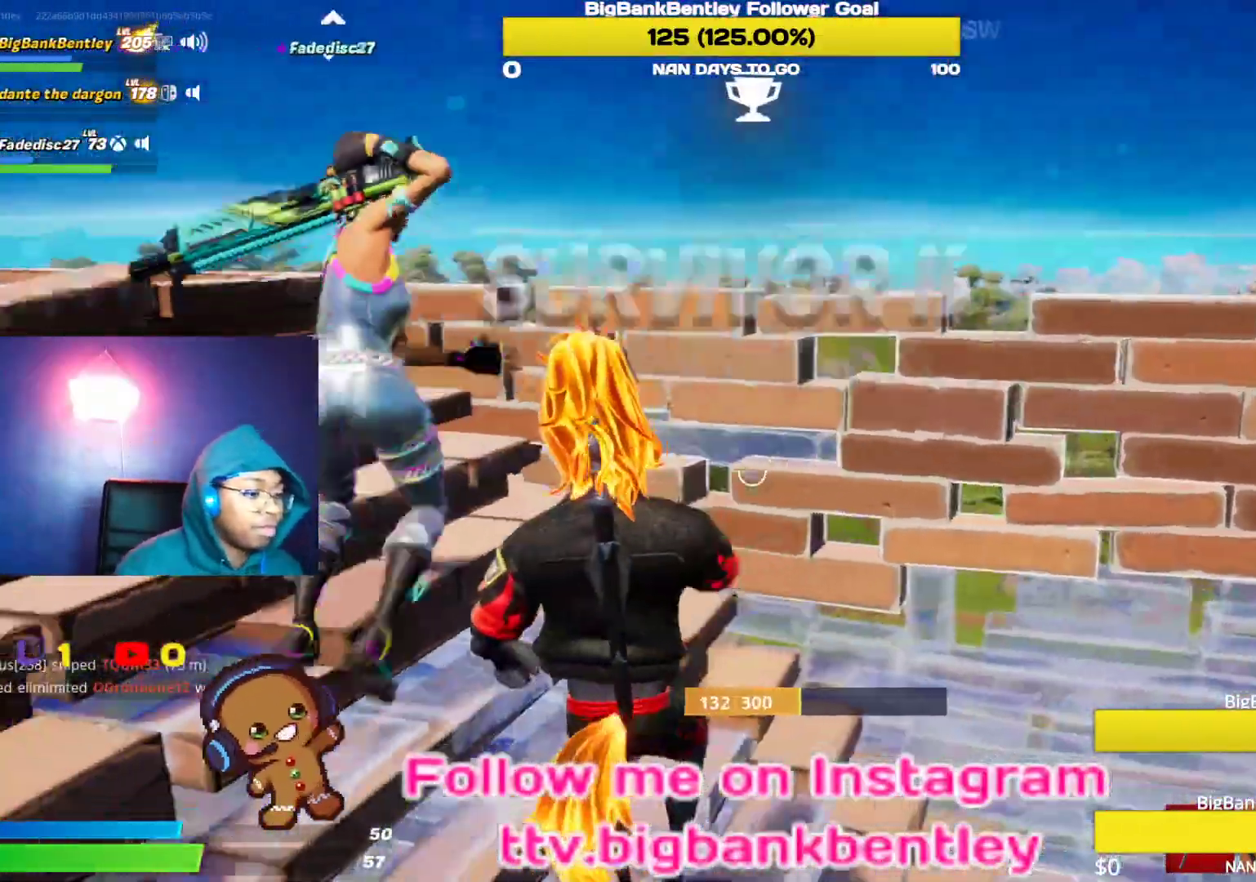
{"buttons": ["L1"], "left_stick": "right", "right_stick": "right", "events": [[67, "right_stick", "center"], [217, "right_stick", "left"], [300, "R1", "down"], [367, "R1", "up"], [383, "right_stick", "center"], [450, "right_stick", "right"], [500, "L1", "down"], [500, "left_stick", "right"]]}
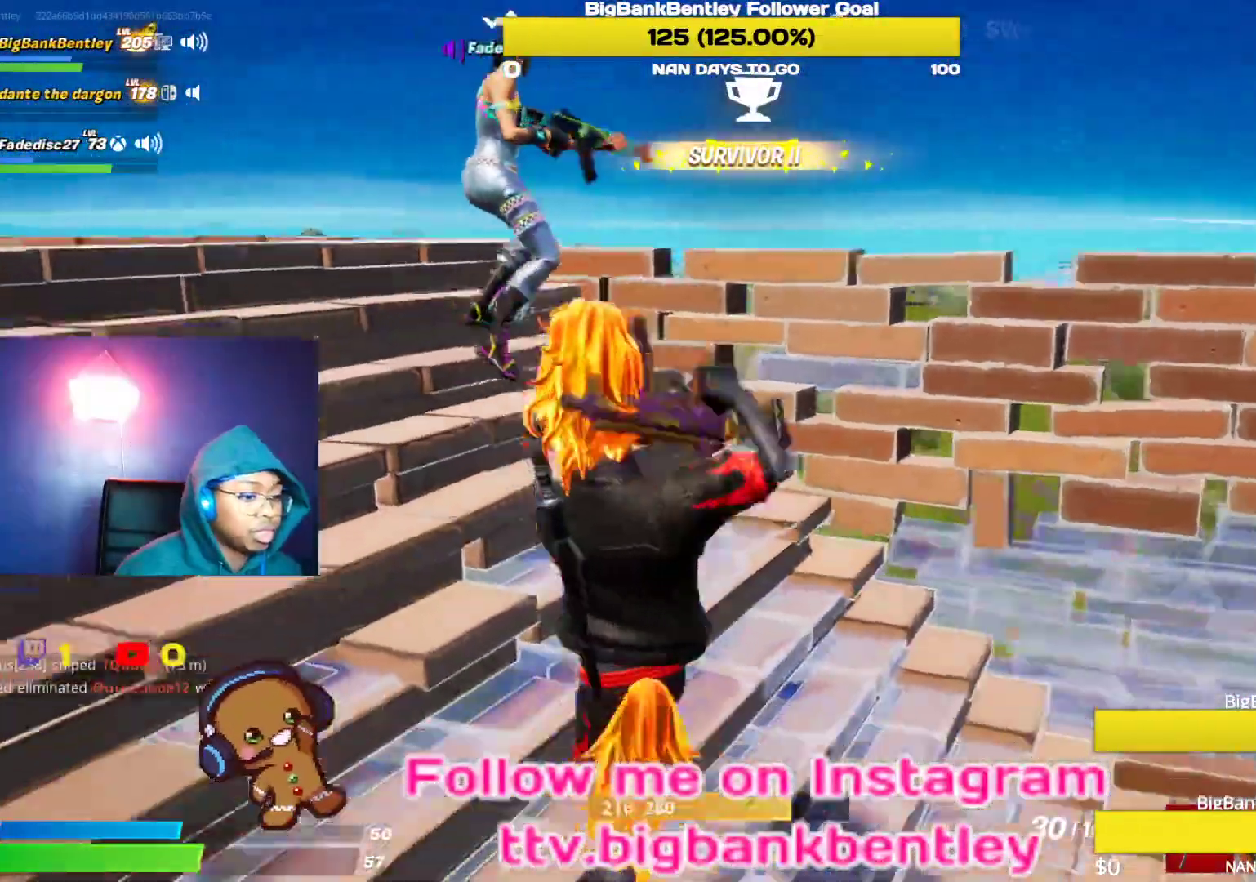
{"buttons": [], "left_stick": "center", "right_stick": "center", "events": [[117, "L1", "up"], [183, "right_stick", "center"], [350, "R2", "down"], [400, "left_stick", "center"], [467, "R2", "up"]]}
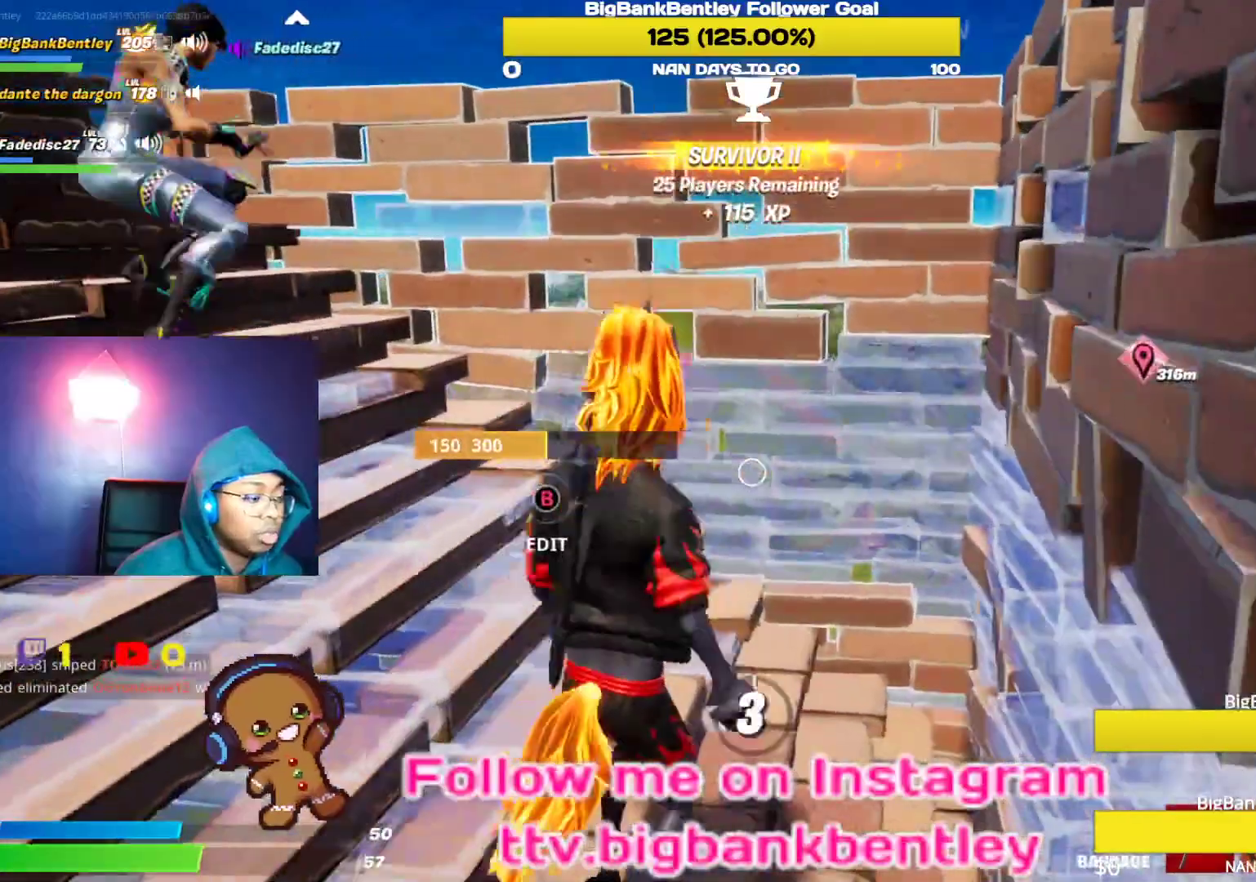
{"buttons": ["R3"], "left_stick": "center", "right_stick": "center", "events": [[83, "R2", "down"], [83, "right_stick", "down"], [150, "R2", "up"], [200, "right_stick", "right"], [333, "right_stick", "center"], [467, "R3", "down"]]}
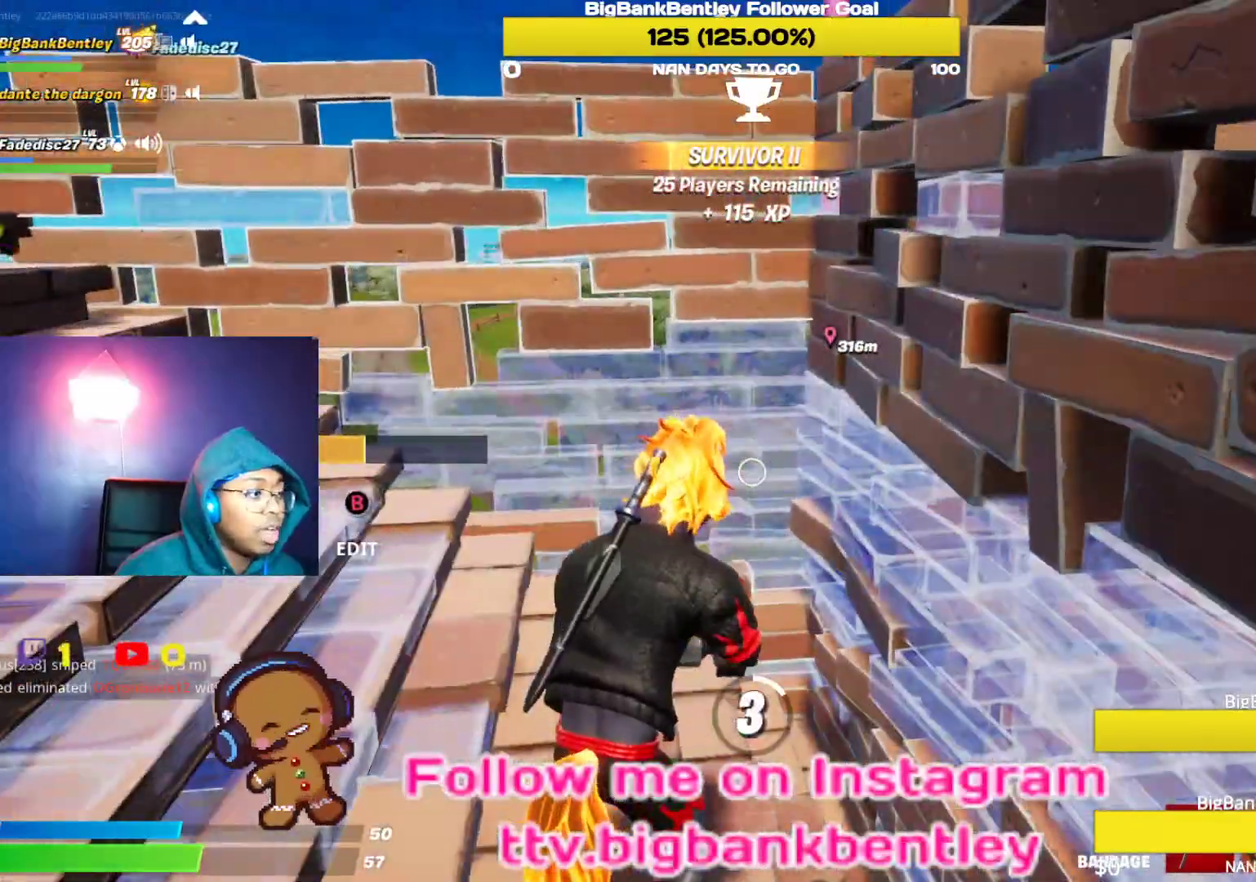
{"buttons": [], "left_stick": "center", "right_stick": "left", "events": [[100, "R3", "up"], [217, "R3", "down"], [317, "R3", "up"], [400, "right_stick", "left"]]}
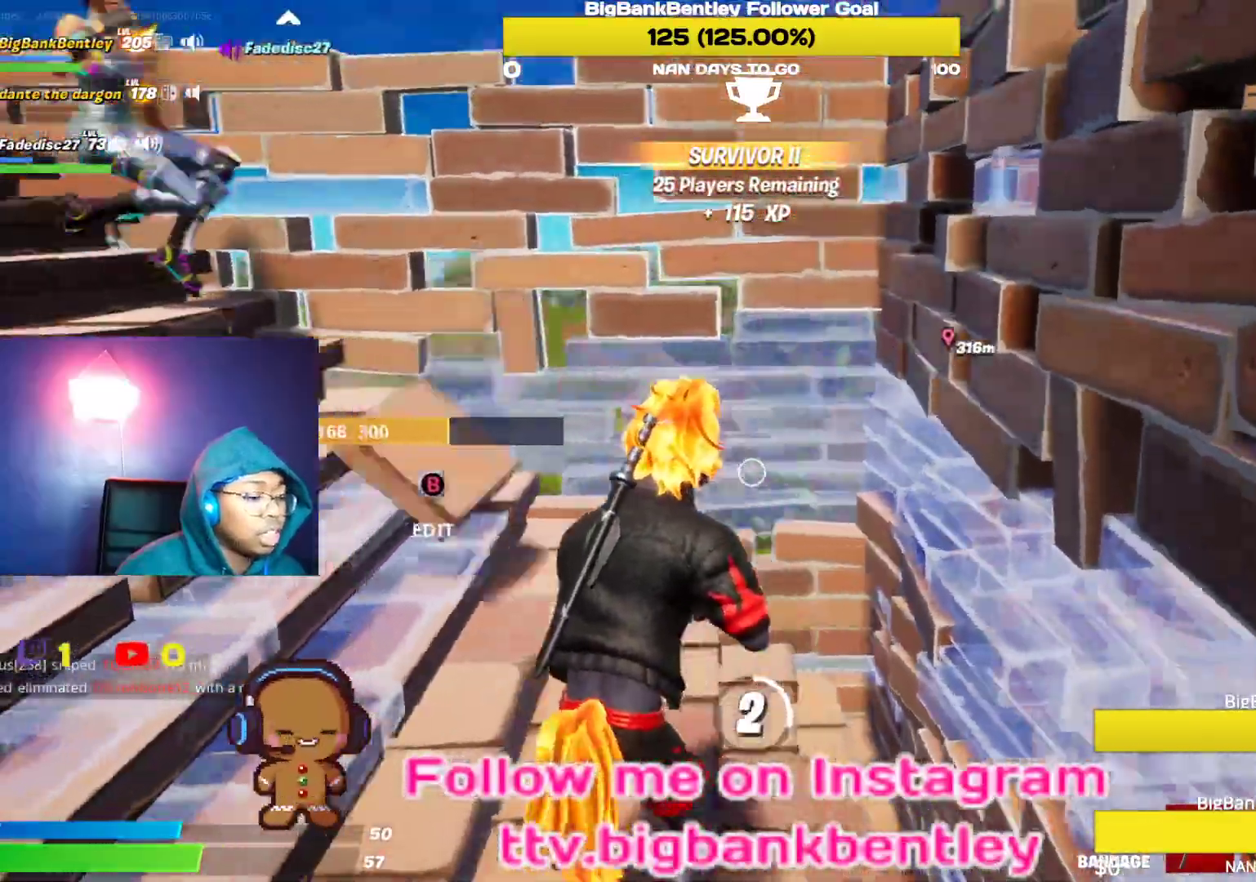
{"buttons": [], "left_stick": "center", "right_stick": "up", "events": [[283, "right_stick", "up-left"], [500, "right_stick", "up"]]}
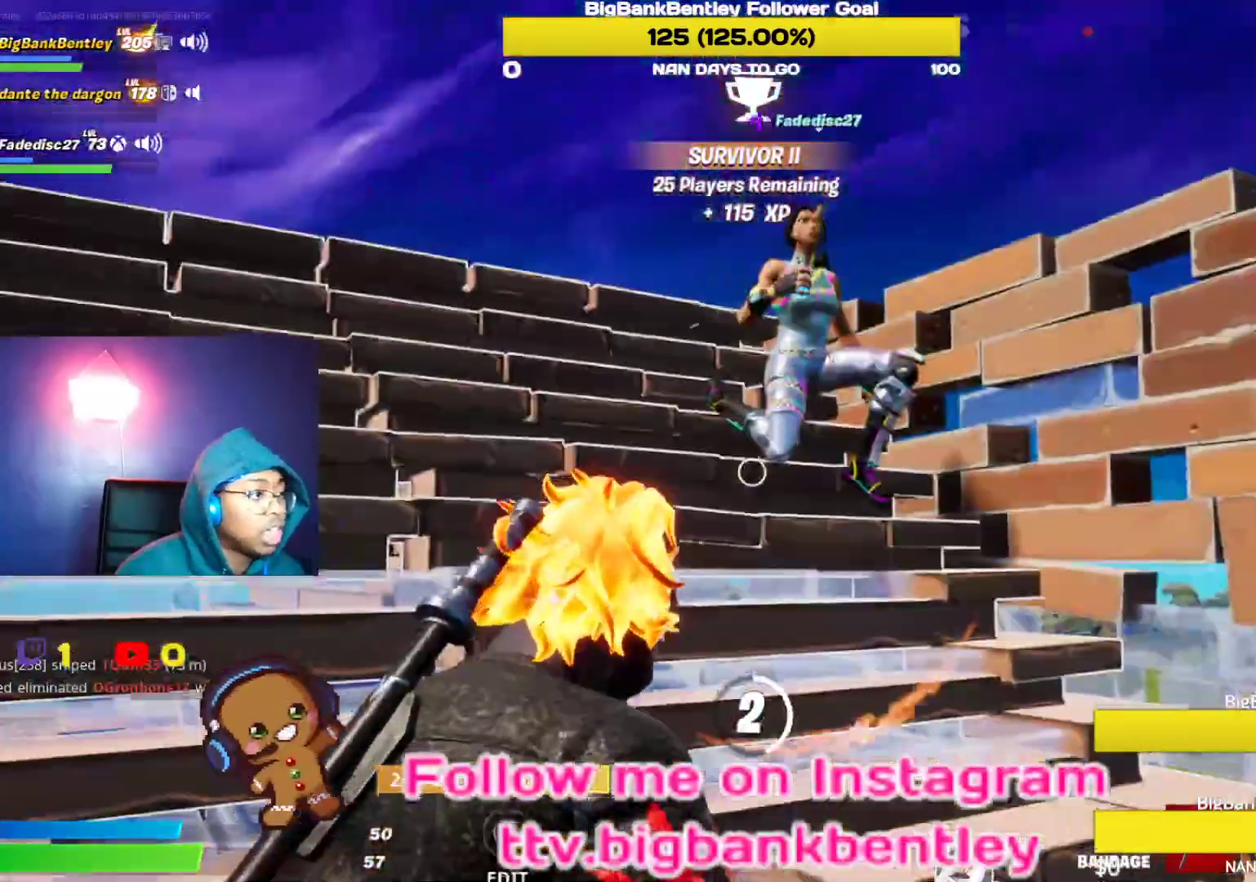
{"buttons": [], "left_stick": "center", "right_stick": "down-right", "events": [[300, "right_stick", "right"], [483, "right_stick", "down-right"]]}
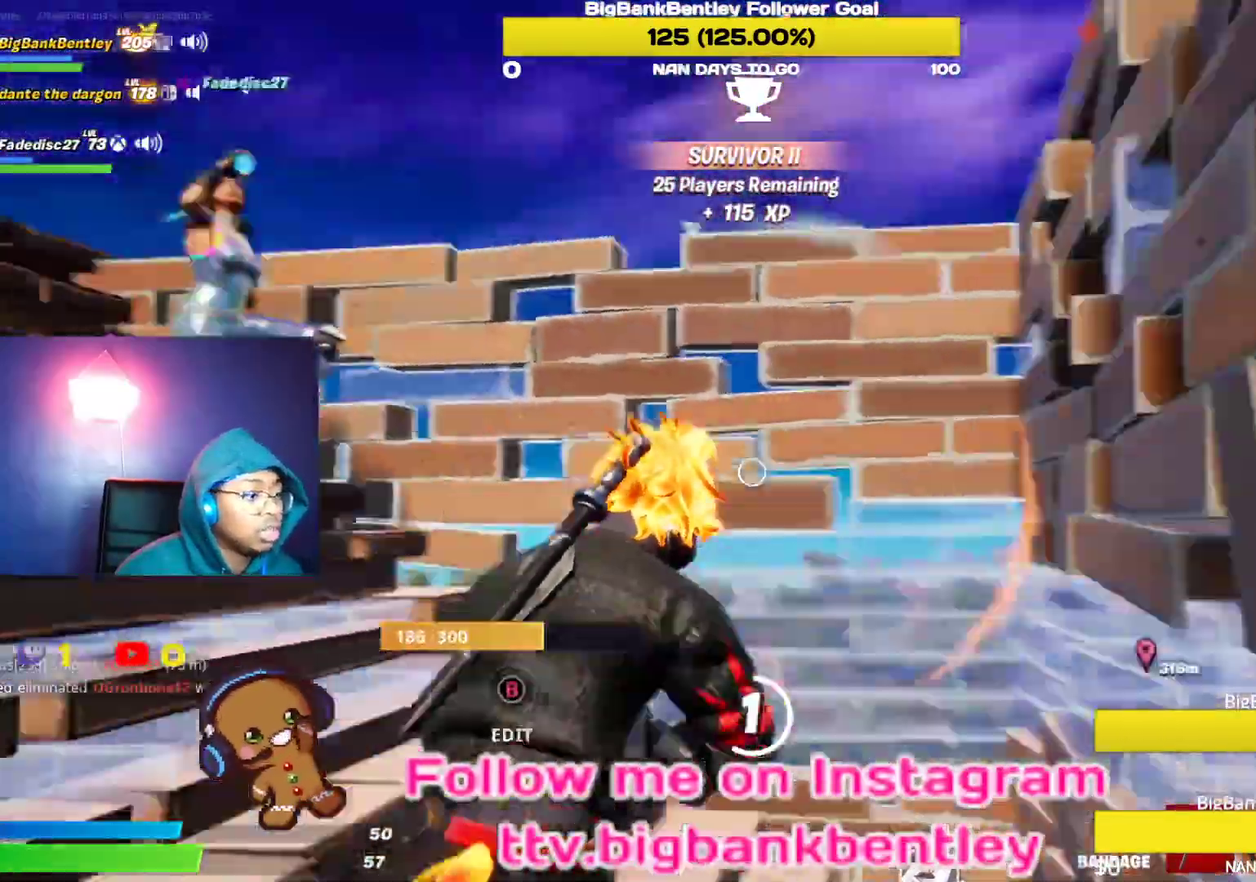
{"buttons": [], "left_stick": "center", "right_stick": "down-right", "events": []}
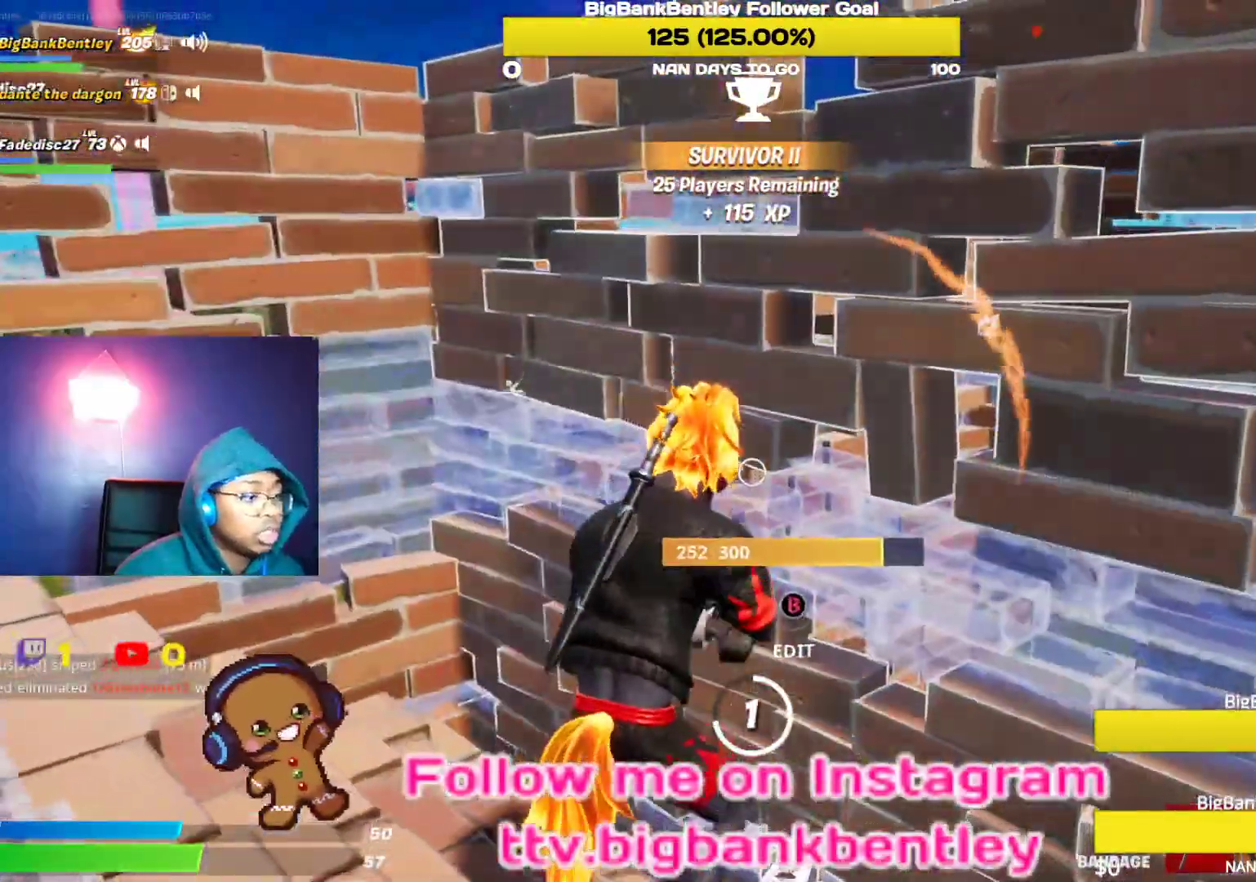
{"buttons": [], "left_stick": "center", "right_stick": "left", "events": [[67, "right_stick", "left"]]}
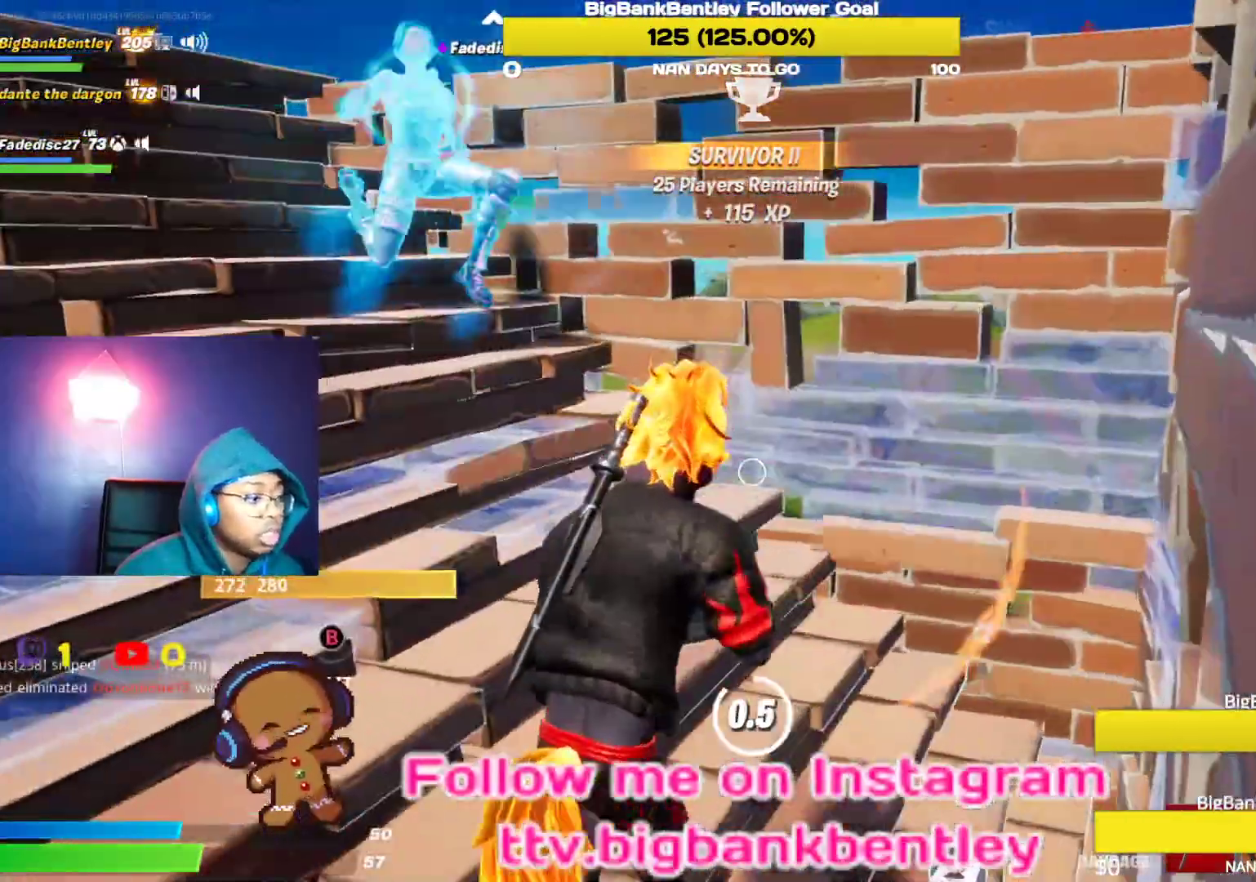
{"buttons": [], "left_stick": "up", "right_stick": "left", "events": [[250, "left_stick", "up"]]}
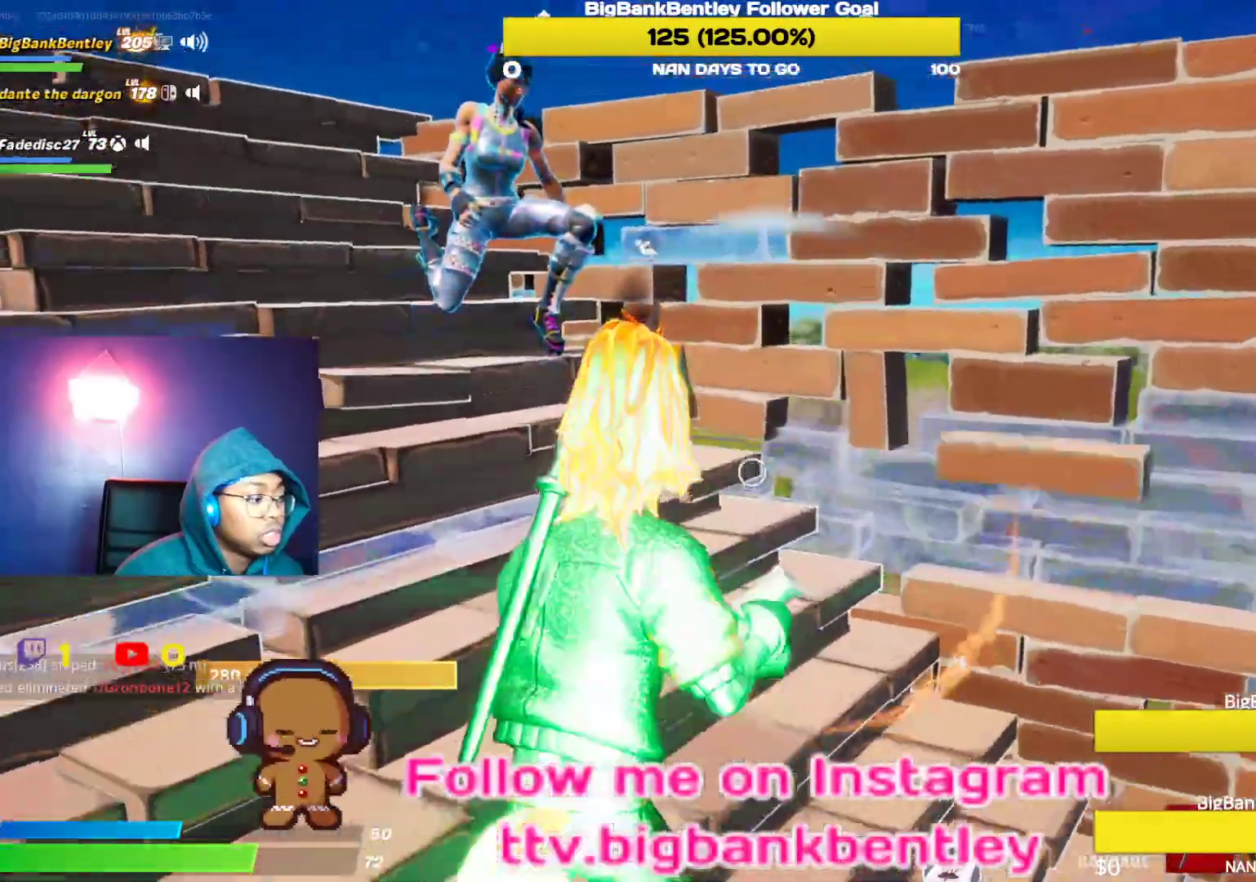
{"buttons": [], "left_stick": "center", "right_stick": "left", "events": [[283, "R2", "down"], [283, "left_stick", "center"], [433, "R2", "up"]]}
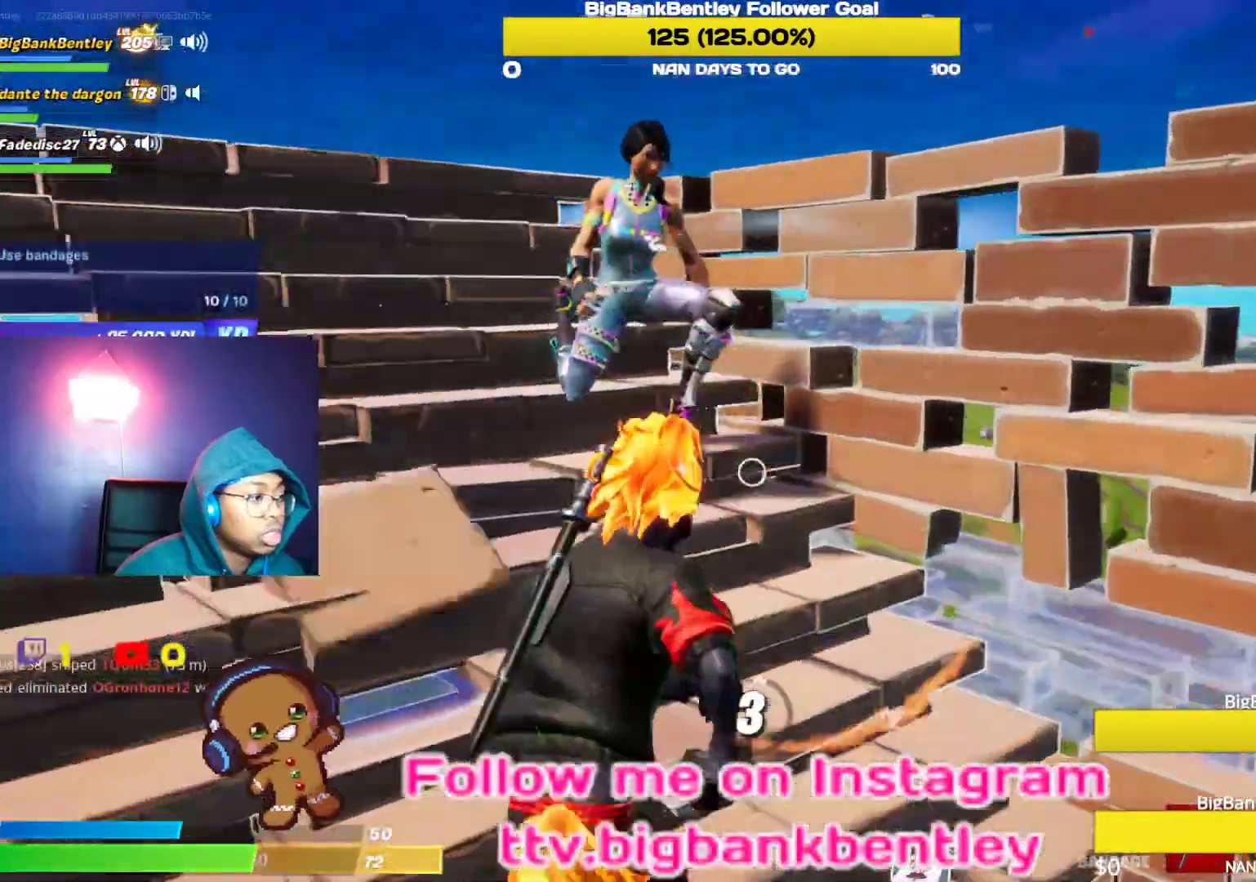
{"buttons": ["R3"], "left_stick": "center", "right_stick": "center", "events": [[150, "right_stick", "up-left"], [217, "R3", "down"], [317, "R3", "up"], [317, "right_stick", "center"], [433, "R3", "down"]]}
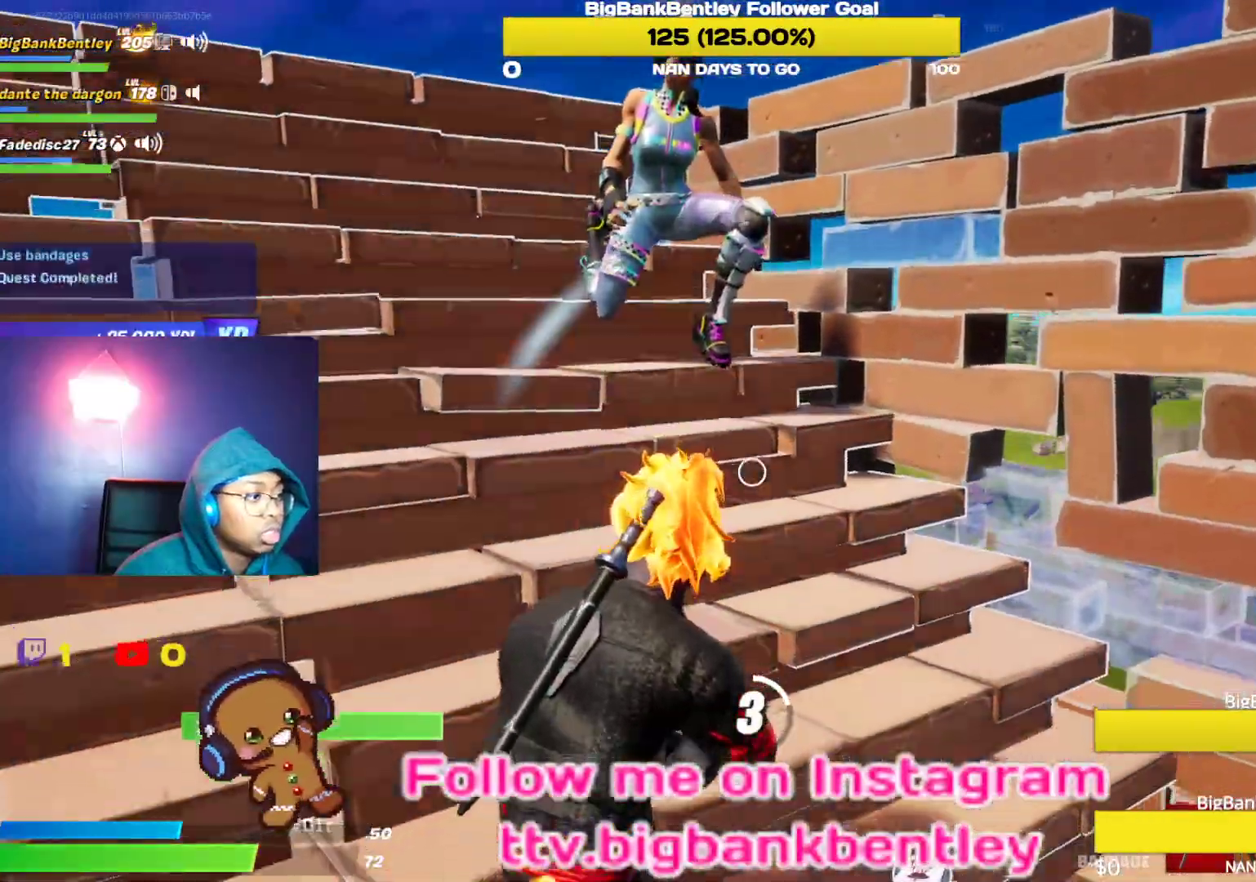
{"buttons": [], "left_stick": "center", "right_stick": "center", "events": [[33, "R3", "up"], [133, "right_stick", "down-right"], [333, "right_stick", "center"]]}
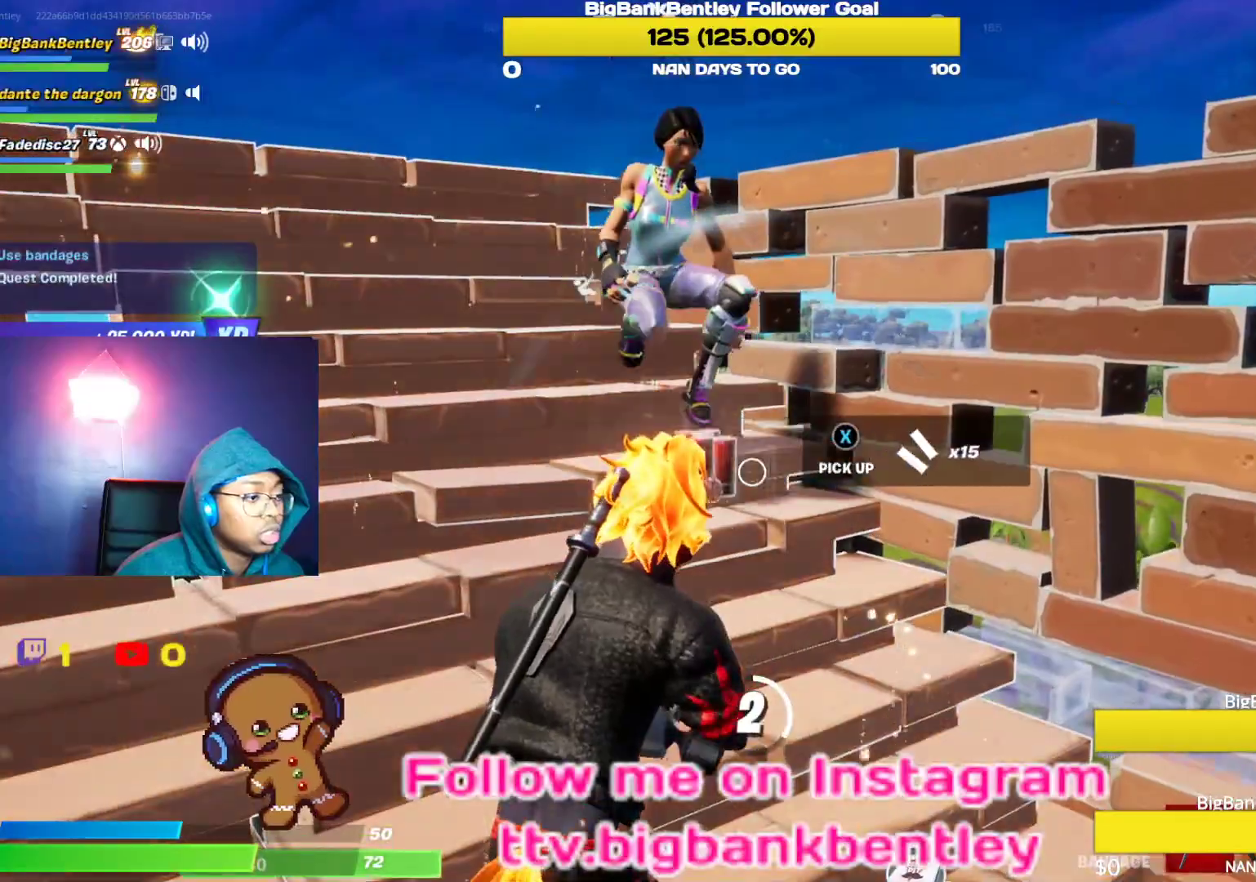
{"buttons": [], "left_stick": "center", "right_stick": "left", "events": [[50, "X", "down"], [100, "X", "up"], [200, "X", "down"], [267, "X", "up"], [383, "right_stick", "left"]]}
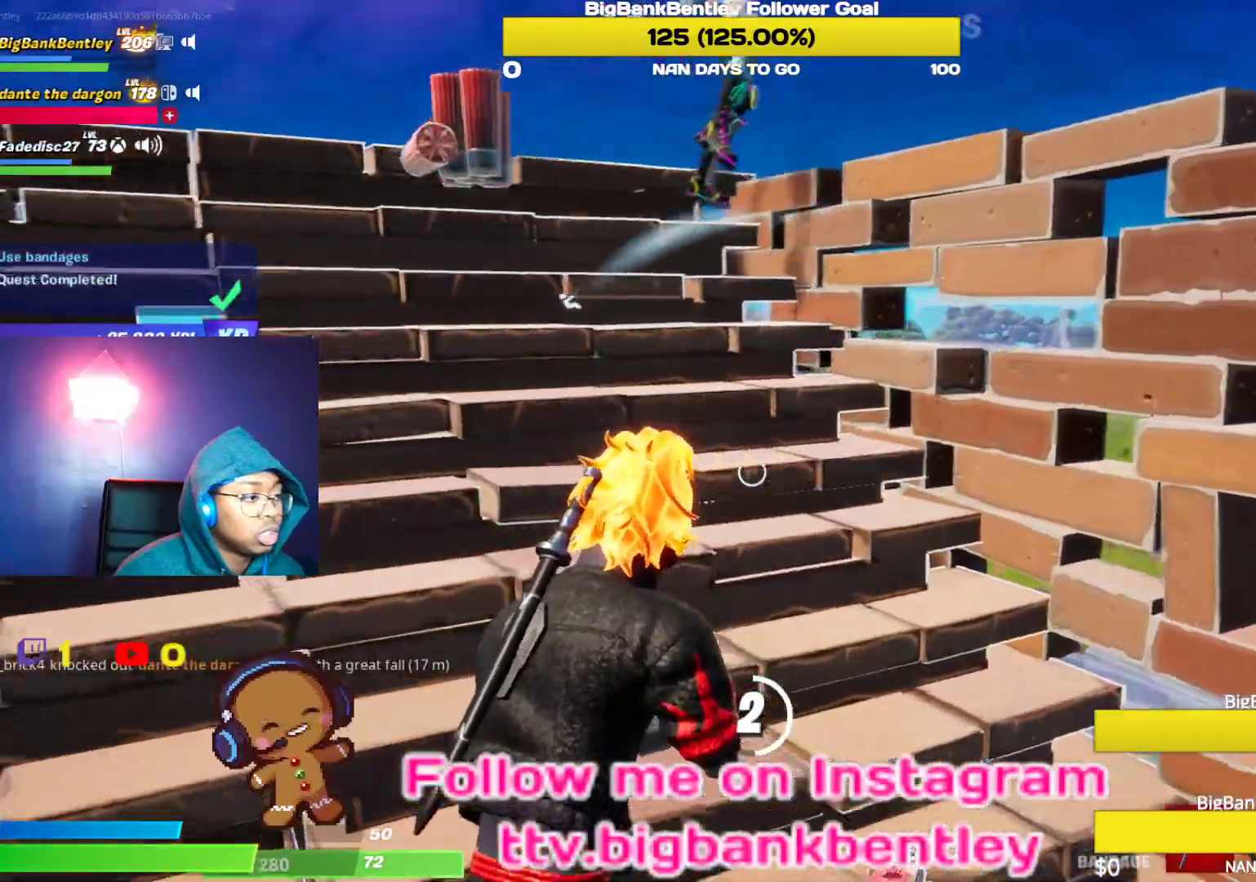
{"buttons": [], "left_stick": "center", "right_stick": "left", "events": [[67, "left_stick", "down"], [183, "left_stick", "center"]]}
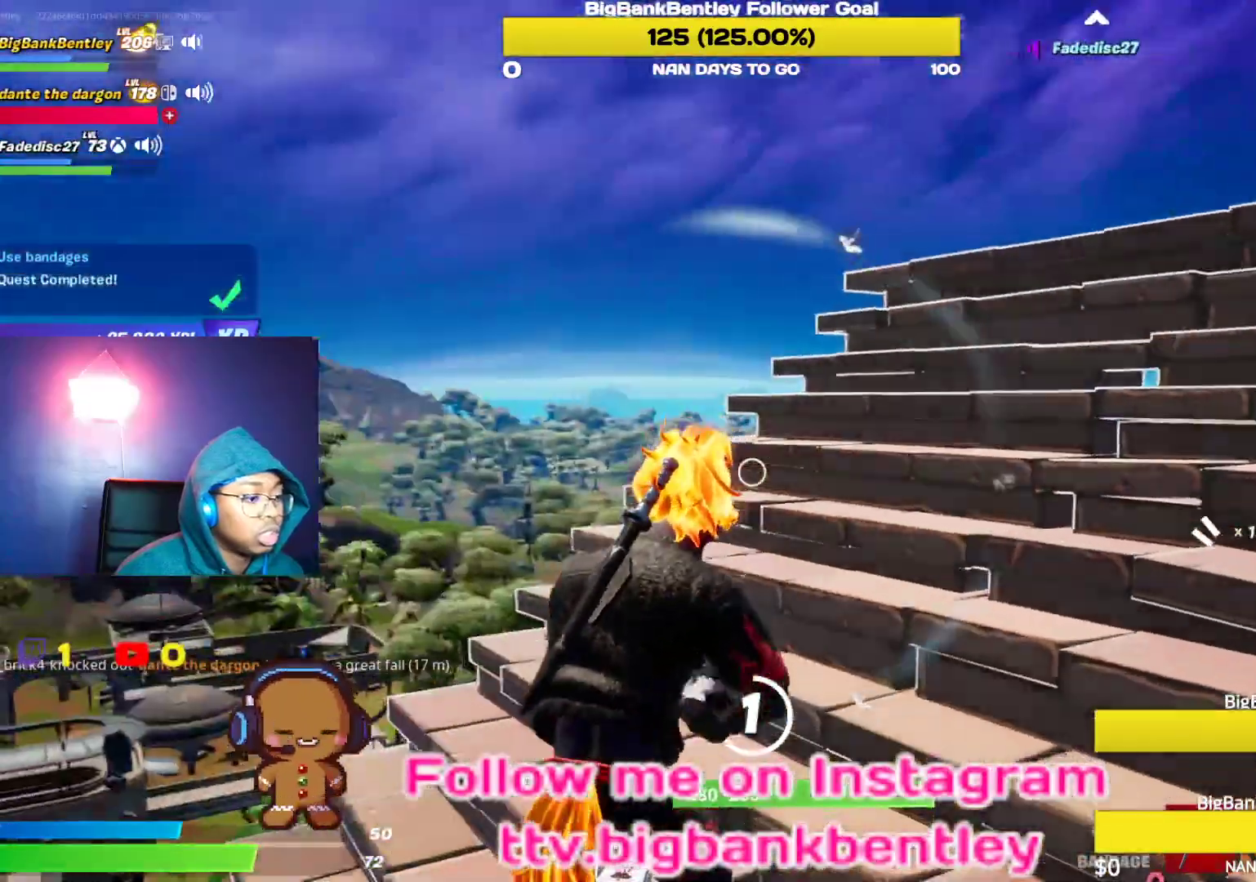
{"buttons": [], "left_stick": "center", "right_stick": "center", "events": [[17, "right_stick", "center"], [283, "right_stick", "down-left"], [467, "right_stick", "center"]]}
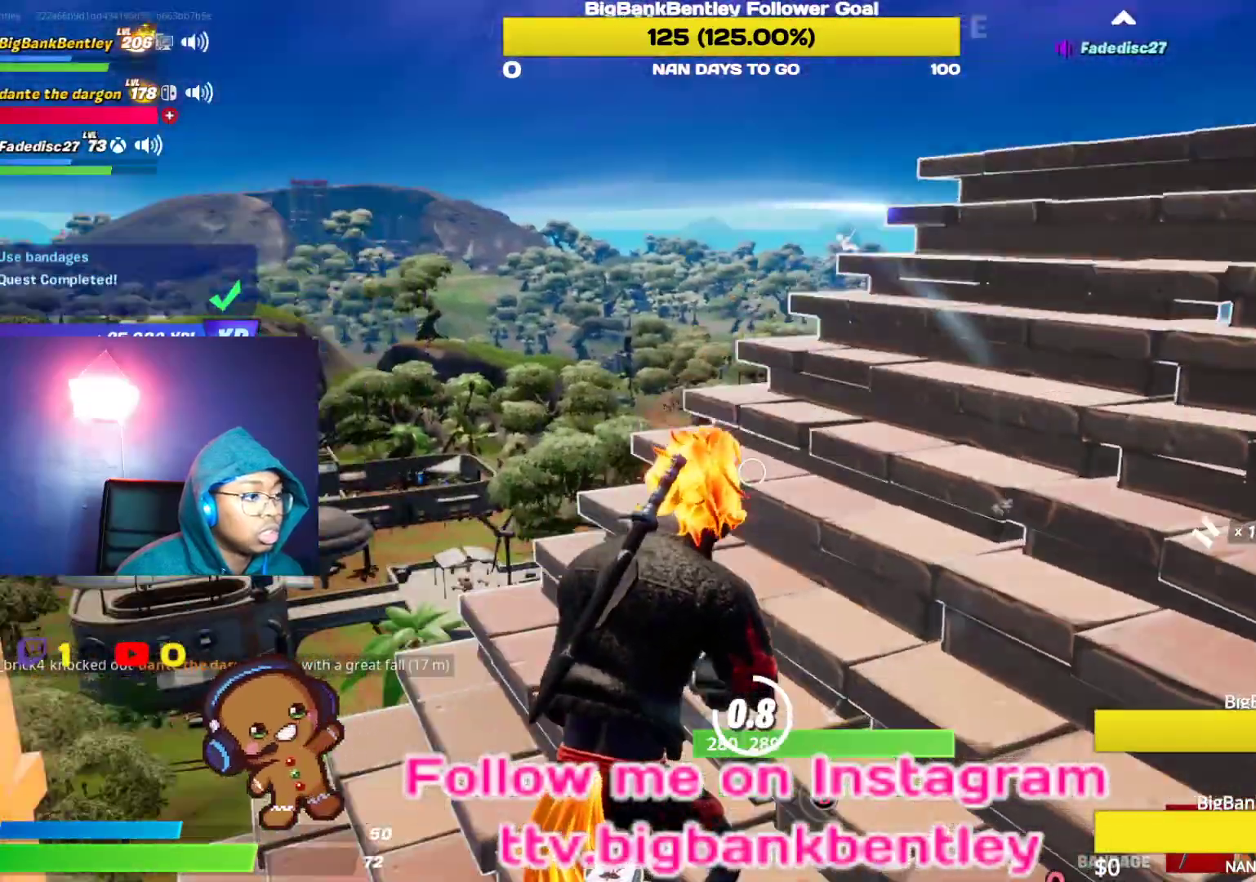
{"buttons": [], "left_stick": "center", "right_stick": "down-right", "events": [[167, "right_stick", "right"], [367, "right_stick", "down-right"]]}
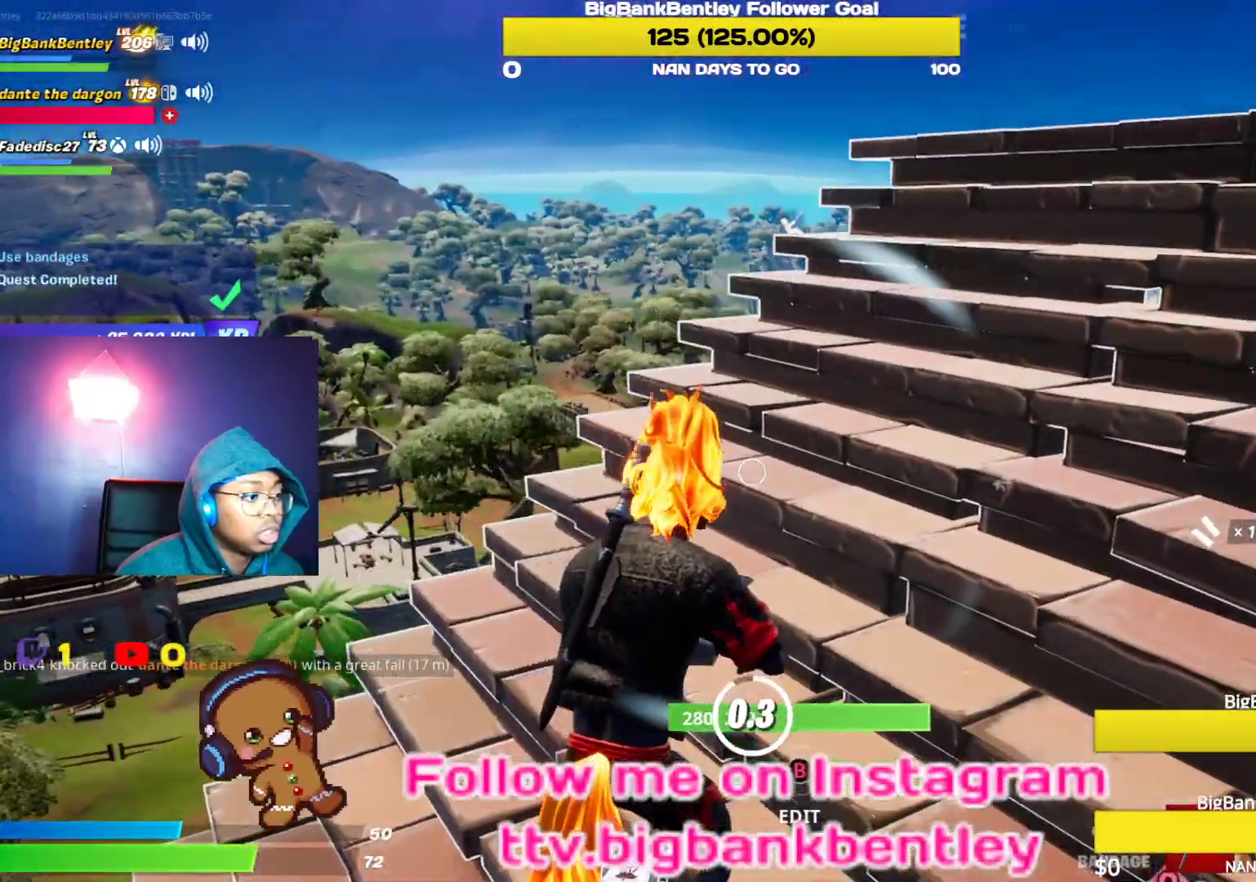
{"buttons": [], "left_stick": "center", "right_stick": "right", "events": [[150, "right_stick", "right"]]}
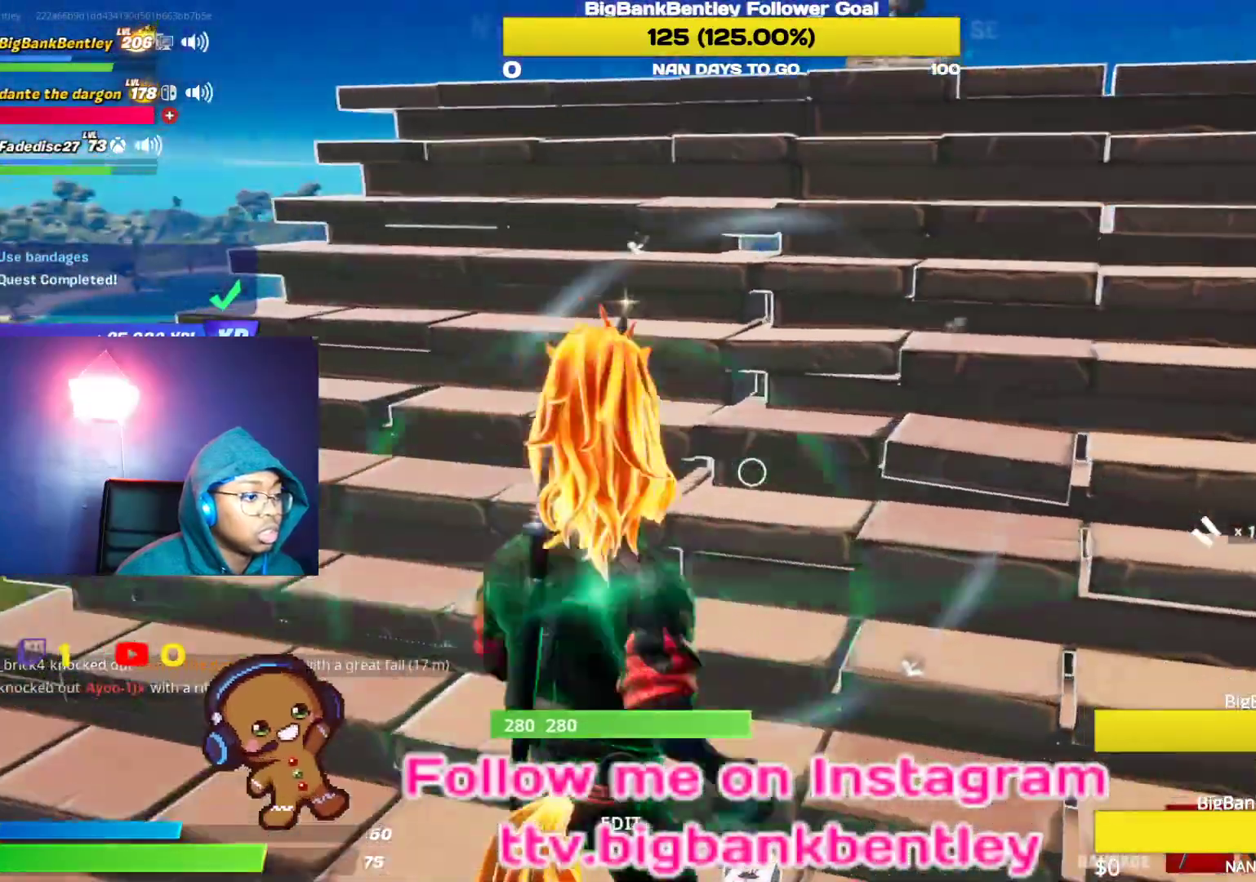
{"buttons": [], "left_stick": "up-right", "right_stick": "down", "events": [[50, "left_stick", "up"], [100, "R1", "down"], [117, "left_stick", "up-right"], [150, "right_stick", "center"], [200, "R1", "up"], [317, "R1", "down"], [333, "right_stick", "down-left"], [433, "R1", "up"], [433, "right_stick", "down"]]}
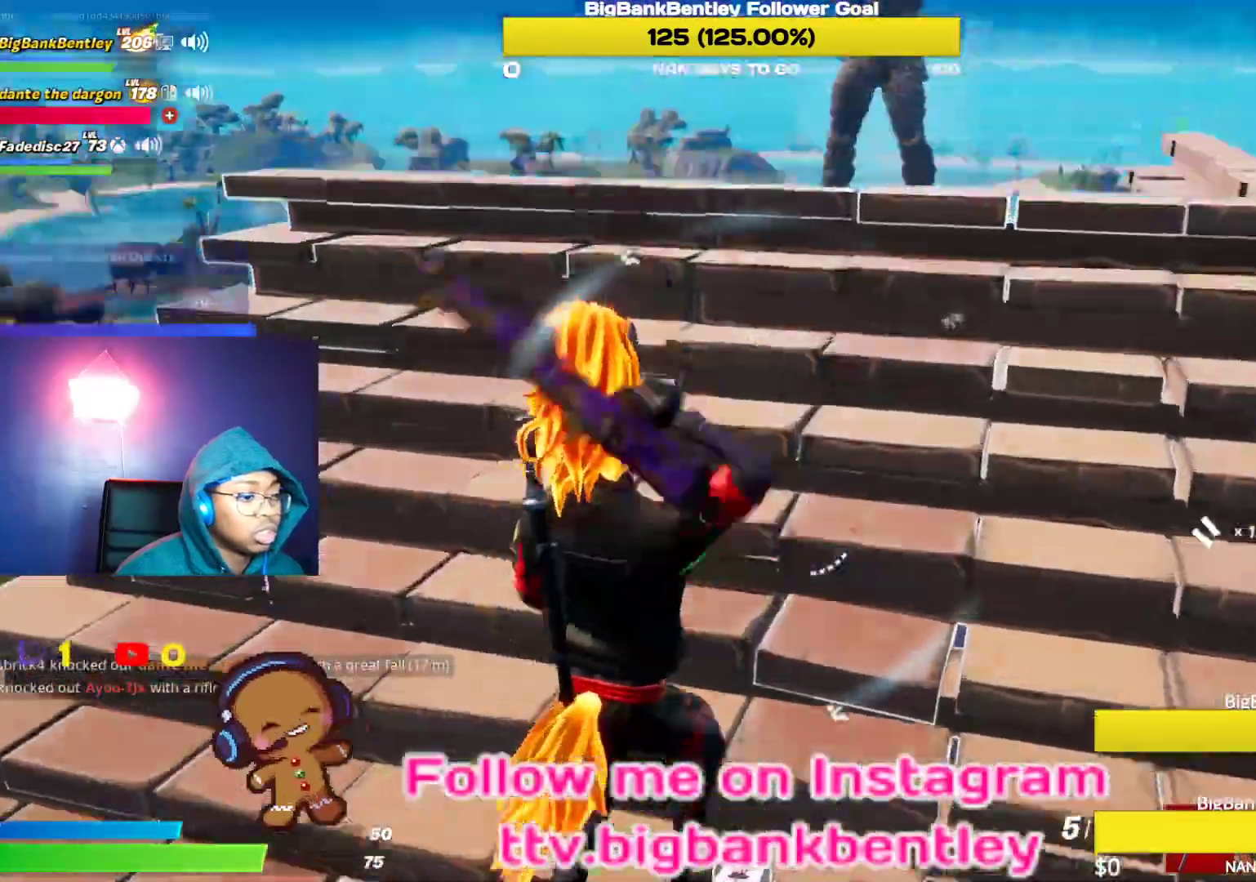
{"buttons": ["X"], "left_stick": "up-right", "right_stick": "center", "events": [[133, "right_stick", "down-right"], [333, "right_stick", "center"], [433, "X", "down"]]}
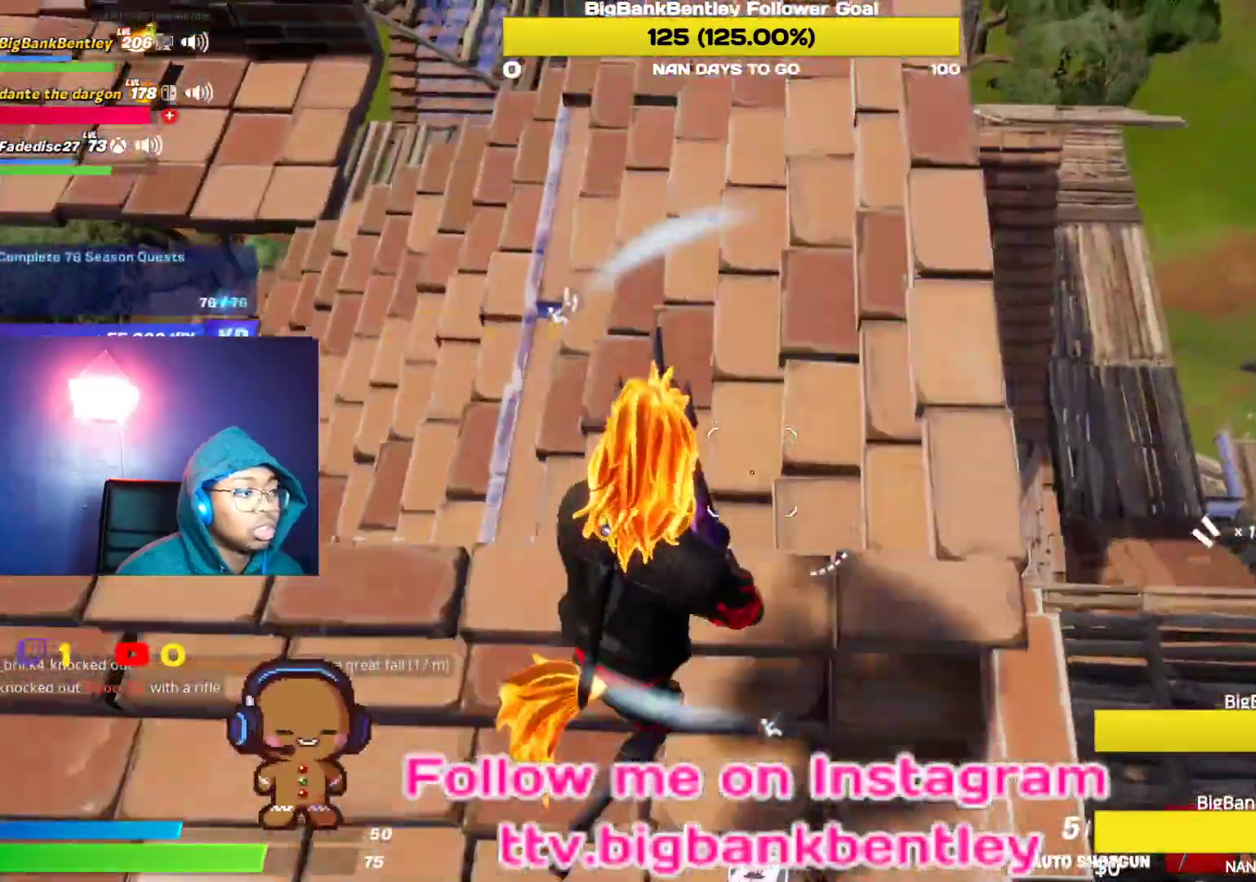
{"buttons": ["X"], "left_stick": "up", "right_stick": "up-left", "events": [[33, "left_stick", "up"], [50, "X", "up"], [83, "X", "down"], [150, "X", "up"], [250, "right_stick", "left"], [450, "right_stick", "up-left"], [500, "X", "down"]]}
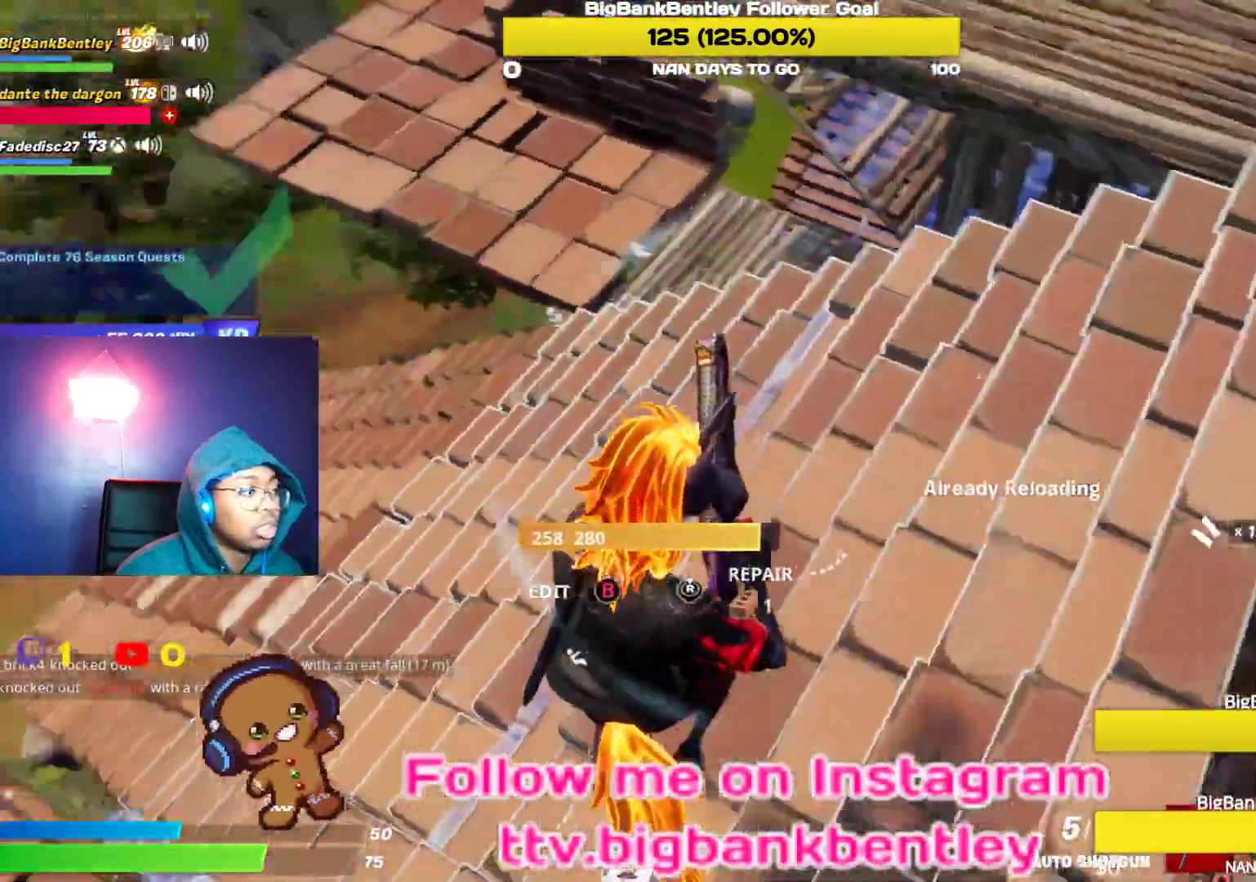
{"buttons": ["R2"], "left_stick": "down-right", "right_stick": "left", "events": [[50, "left_stick", "up-right"], [233, "X", "up"], [250, "left_stick", "down-right"], [300, "B", "down"], [300, "right_stick", "center"], [367, "B", "up"], [483, "right_stick", "left"], [500, "R2", "down"]]}
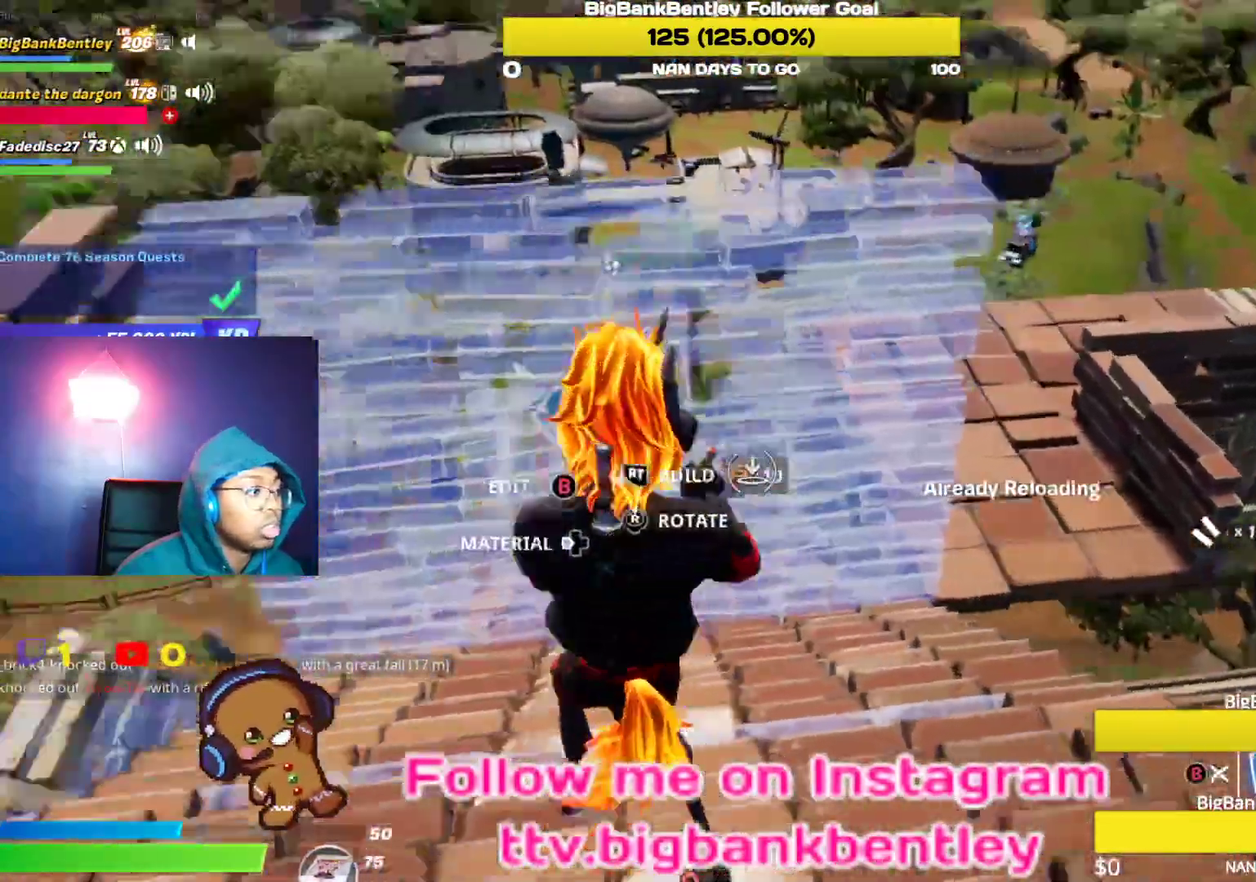
{"buttons": ["R2"], "left_stick": "up", "right_stick": "down-right", "events": [[117, "right_stick", "up-left"], [383, "right_stick", "down-right"], [417, "left_stick", "center"], [483, "left_stick", "up"]]}
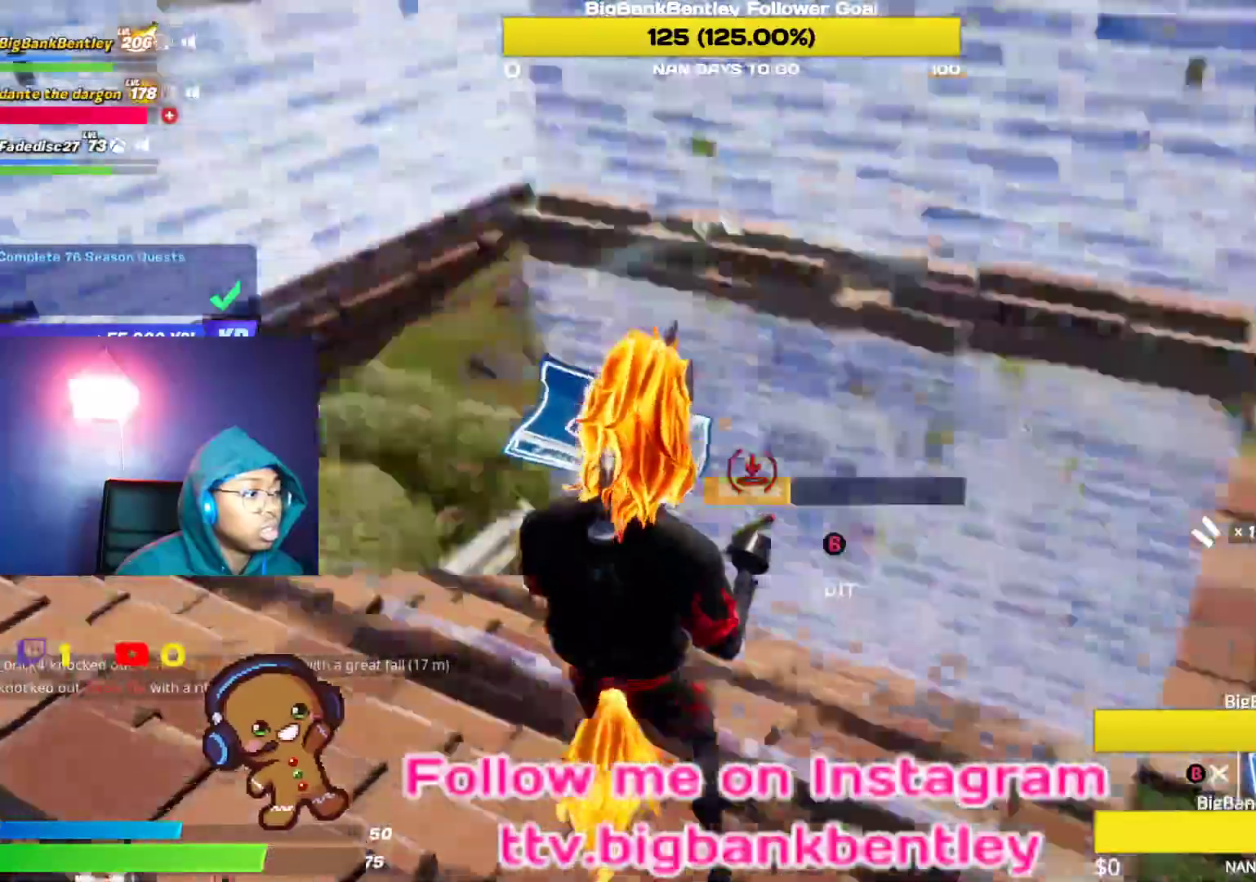
{"buttons": ["L2"], "left_stick": "right", "right_stick": "up-right", "events": [[33, "left_stick", "up-left"], [83, "right_stick", "center"], [133, "R2", "up"], [150, "A", "down"], [217, "left_stick", "center"], [233, "A", "up"], [300, "R1", "down"], [317, "left_stick", "right"], [383, "R1", "up"], [383, "right_stick", "up-right"], [467, "L2", "down"]]}
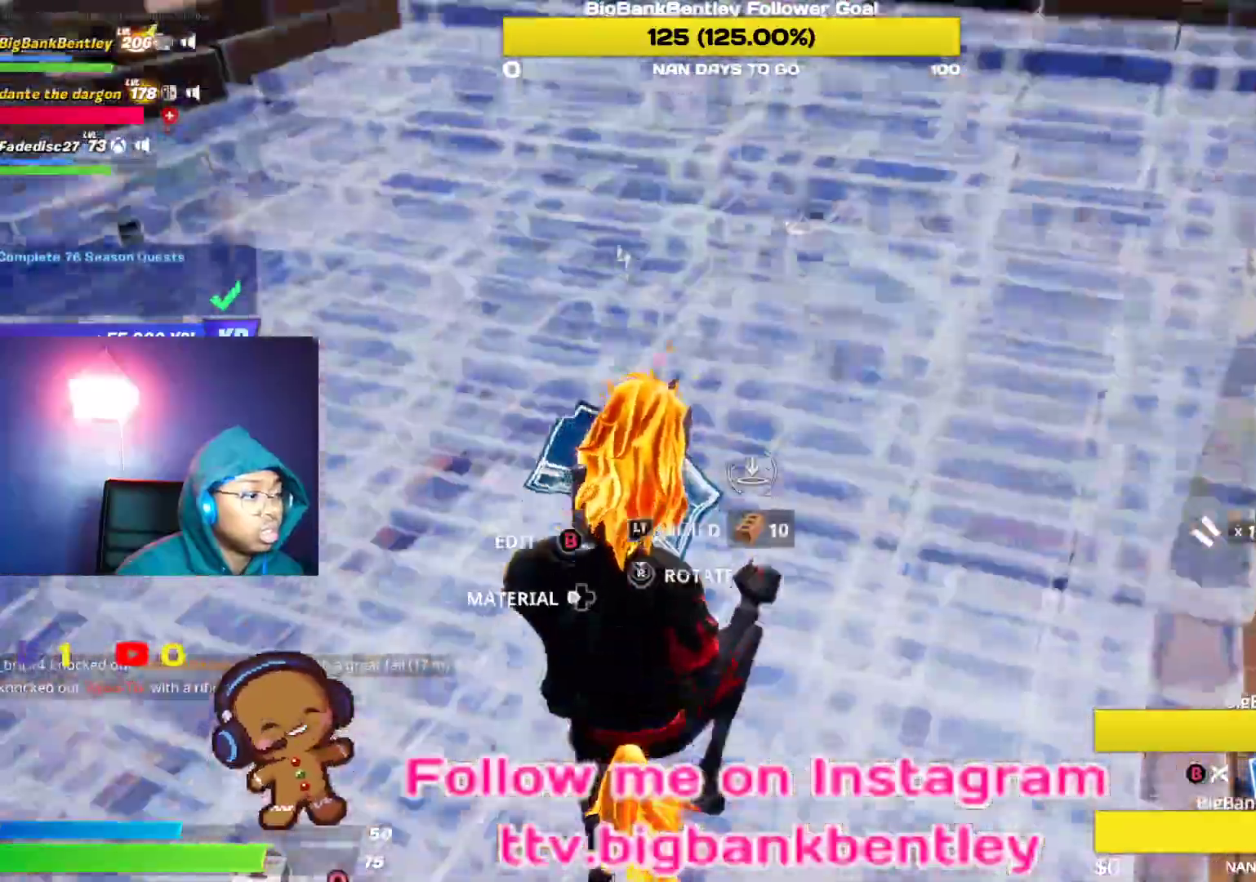
{"buttons": [], "left_stick": "right", "right_stick": "center", "events": [[17, "right_stick", "center"], [100, "B", "down"], [100, "L2", "up"], [183, "B", "up"], [283, "left_stick", "up-right"], [333, "right_stick", "down-right"], [467, "right_stick", "center"], [483, "left_stick", "right"]]}
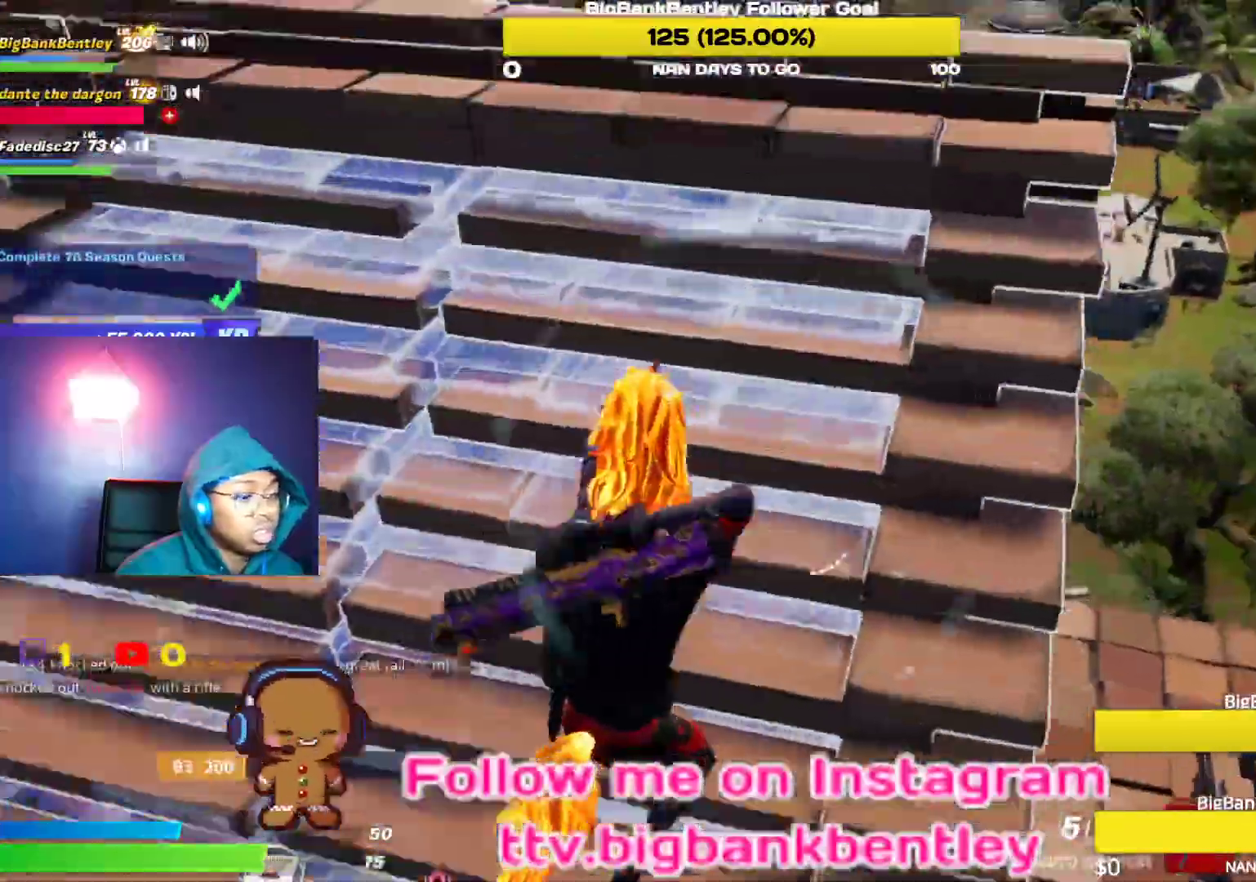
{"buttons": [], "left_stick": "down", "right_stick": "center", "events": [[67, "X", "down"], [167, "left_stick", "center"], [300, "X", "up"], [300, "left_stick", "down"], [383, "X", "down"], [417, "X", "up"]]}